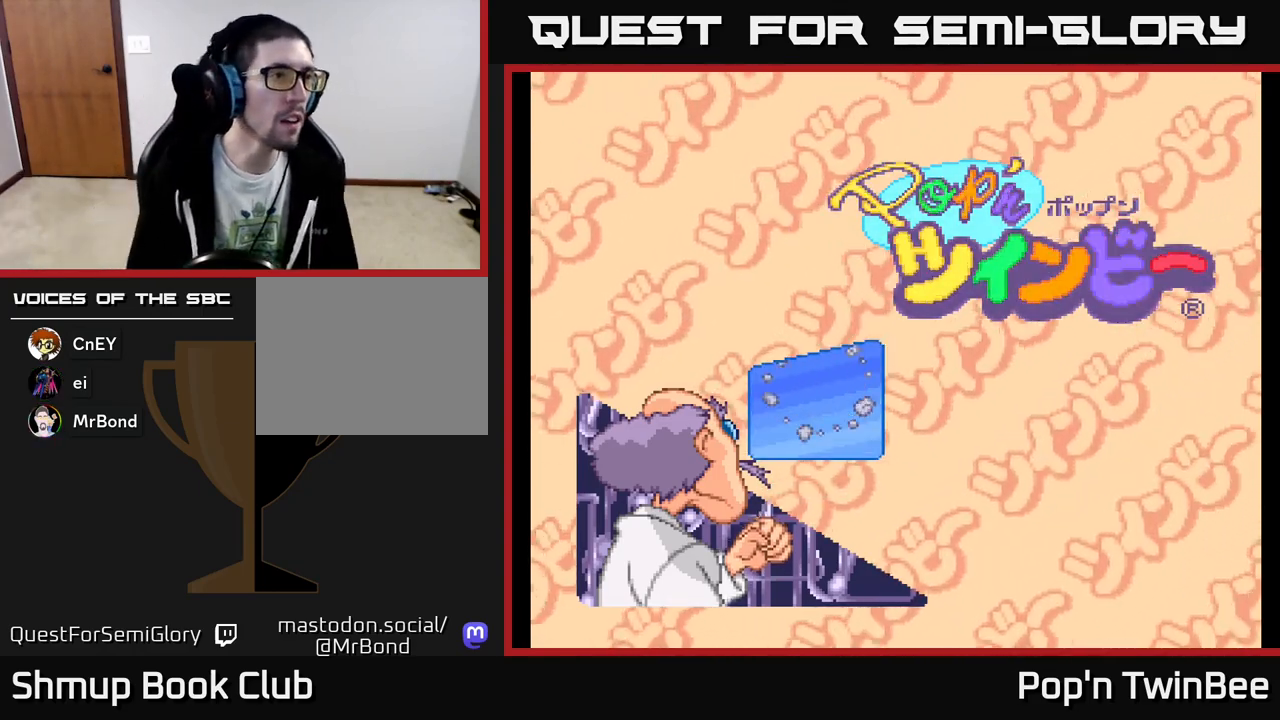
Gameplay with a controller (Xbox layout); each line is a JSON object with the inputs held at the frame after it. "events" lists button and stick changes between this image and that frame as [ms after this image, input, new state], when the widget could be followed in between. Not read: left_stick right_stick.
{"buttons": [], "events": [[267, "START", "down"], [383, "START", "up"]]}
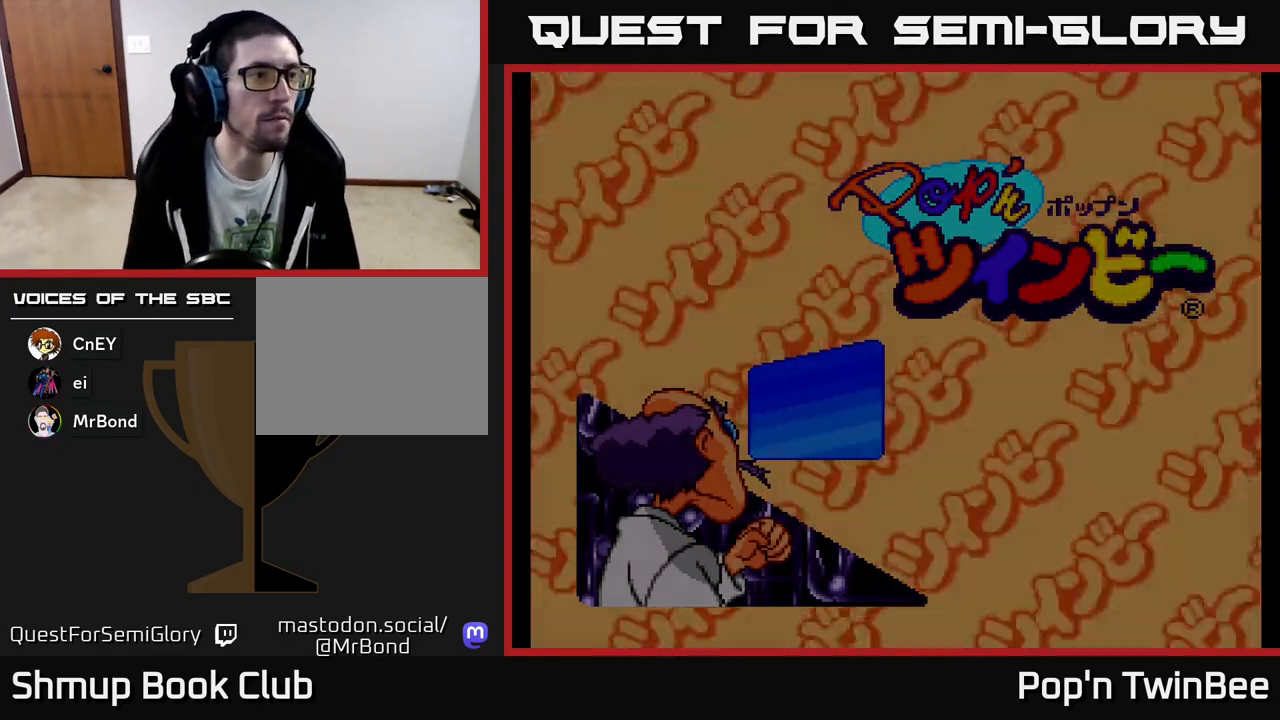
{"buttons": [], "events": []}
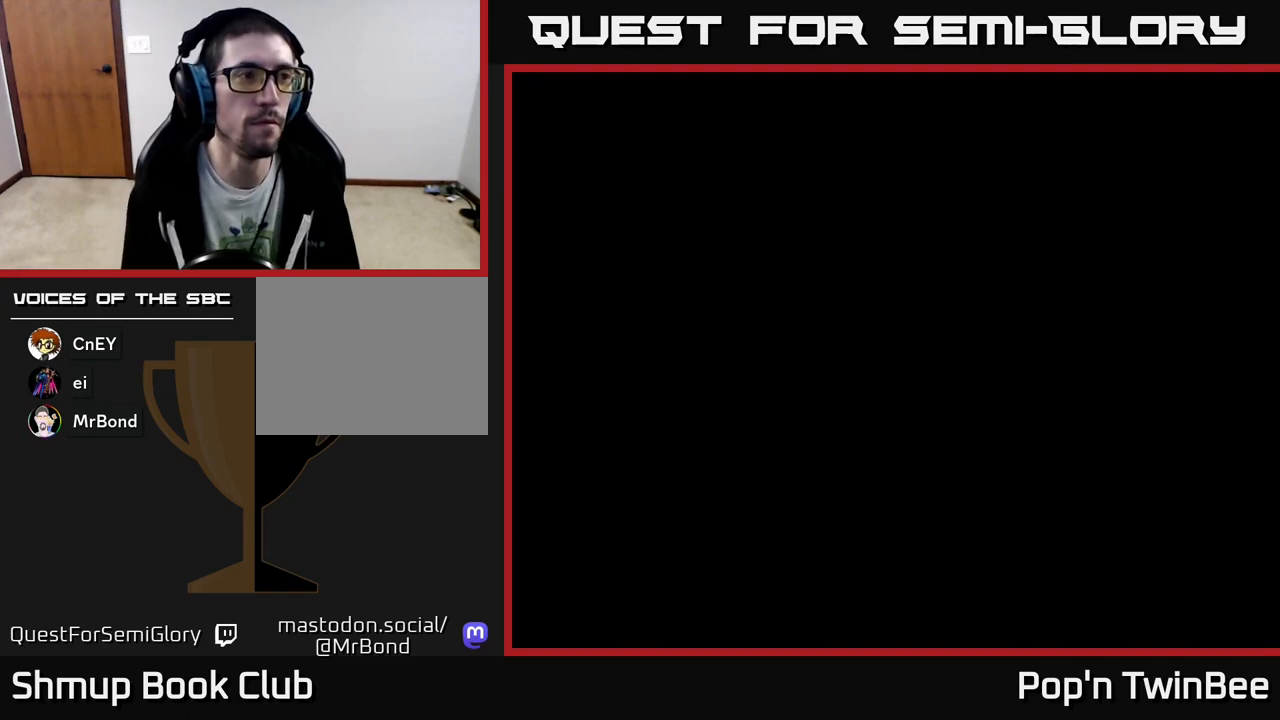
{"buttons": [], "events": []}
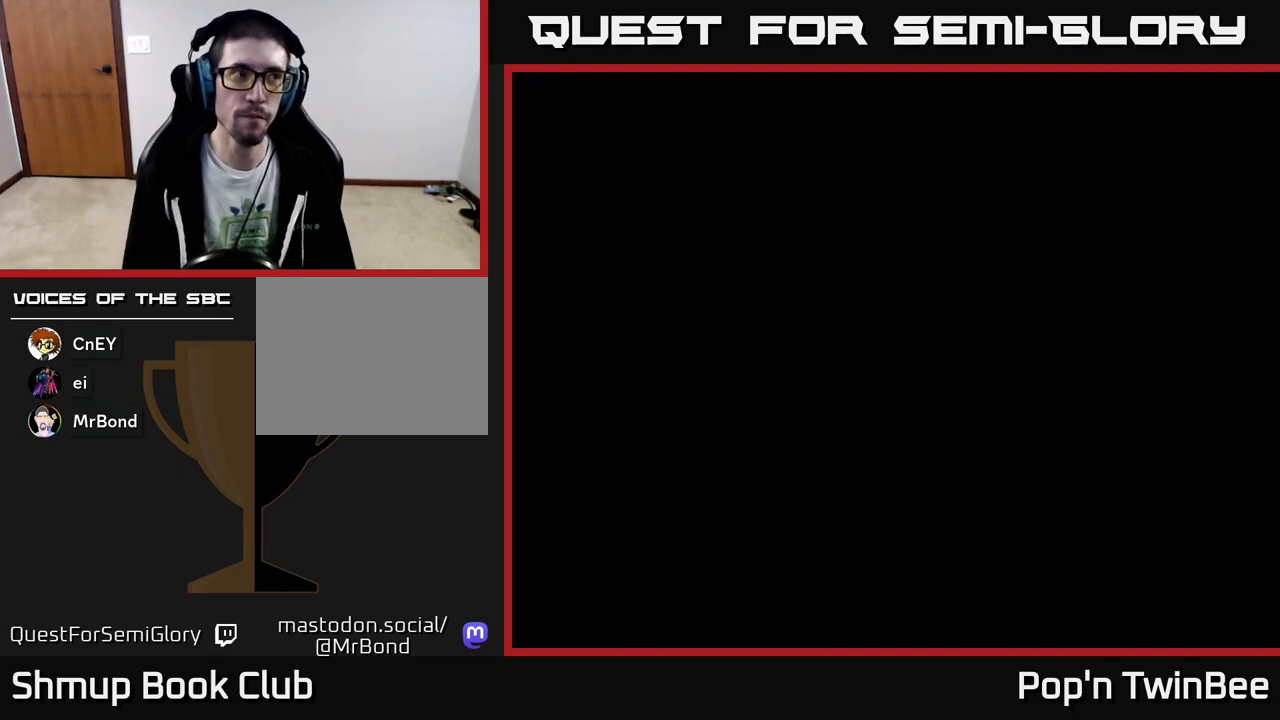
{"buttons": [], "events": []}
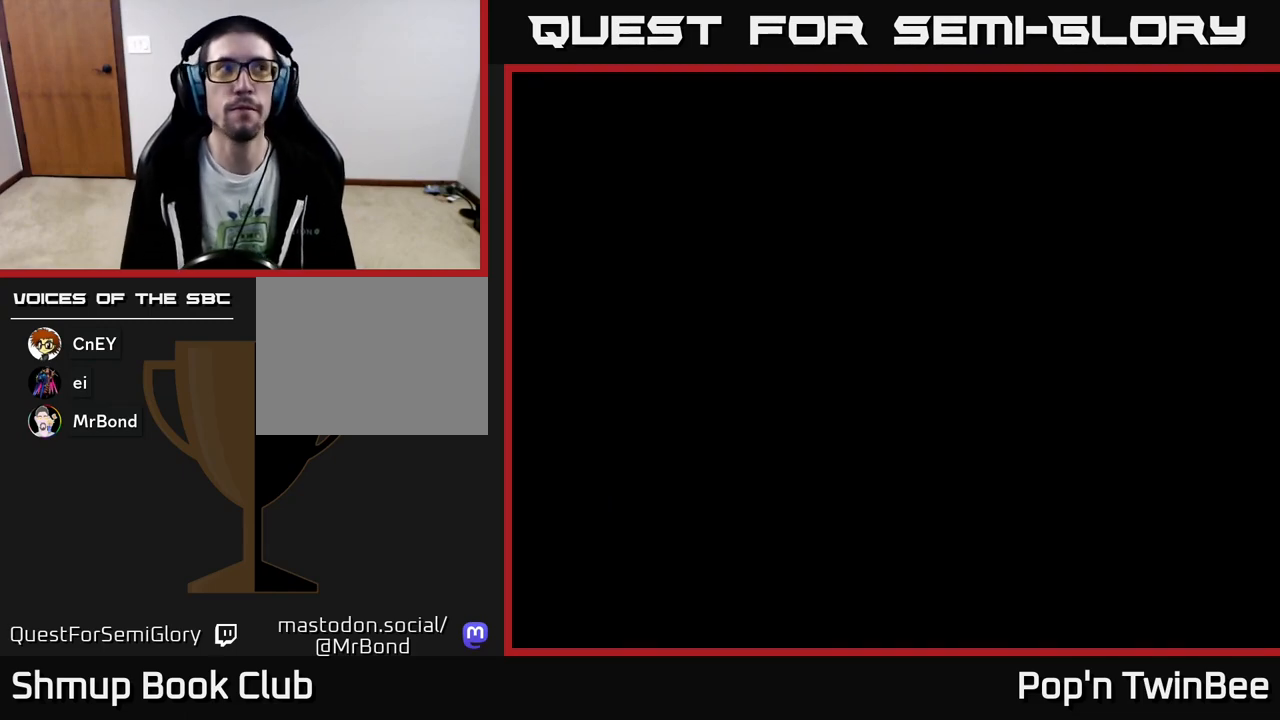
{"buttons": [], "events": []}
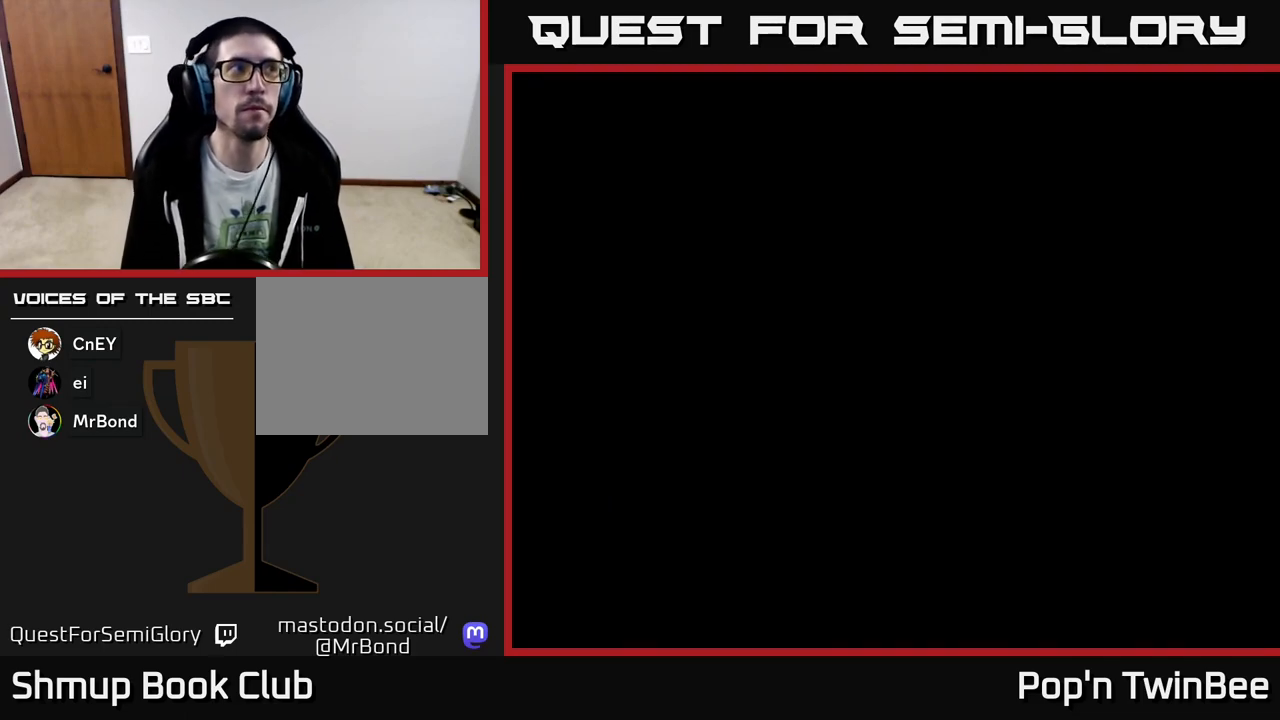
{"buttons": [], "events": []}
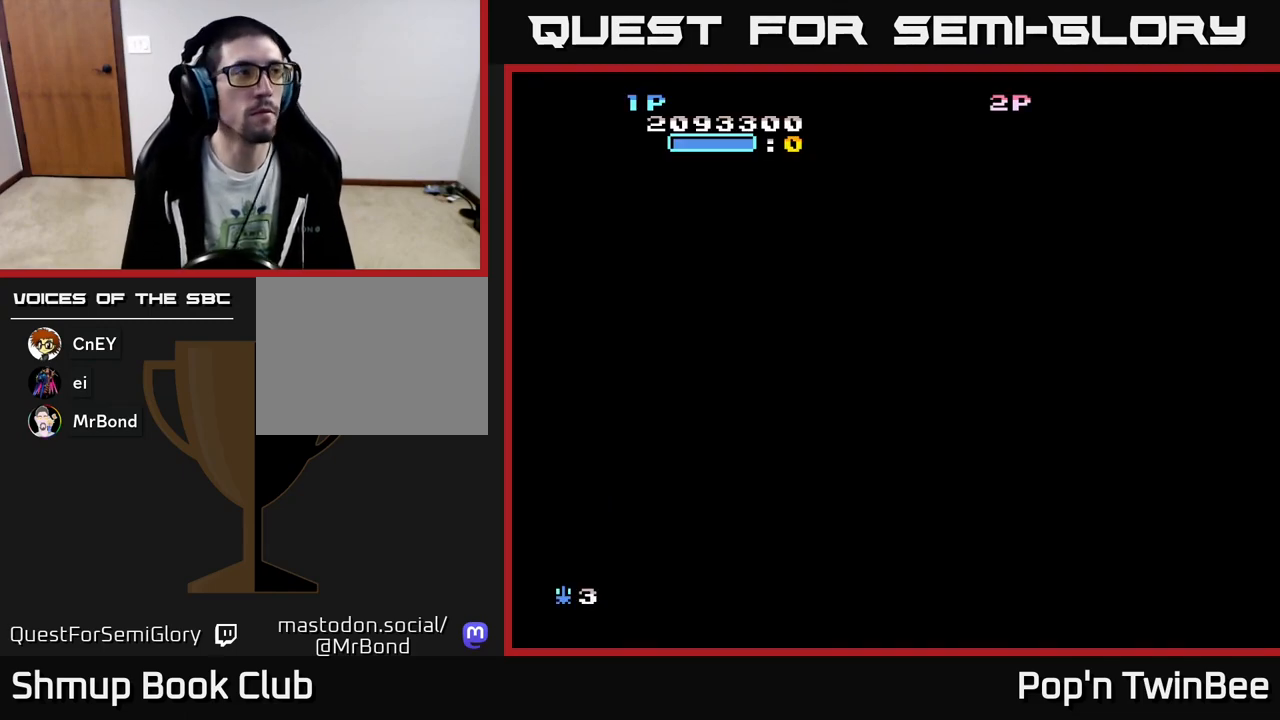
{"buttons": [], "events": []}
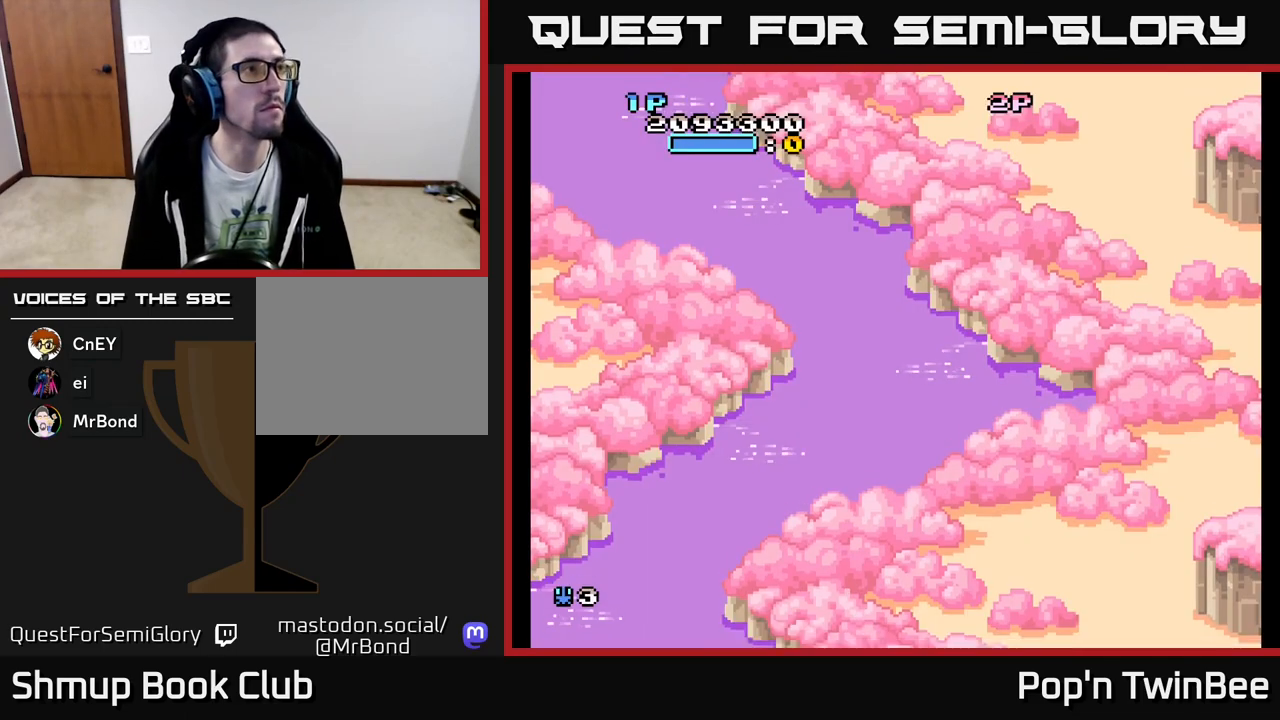
{"buttons": [], "events": []}
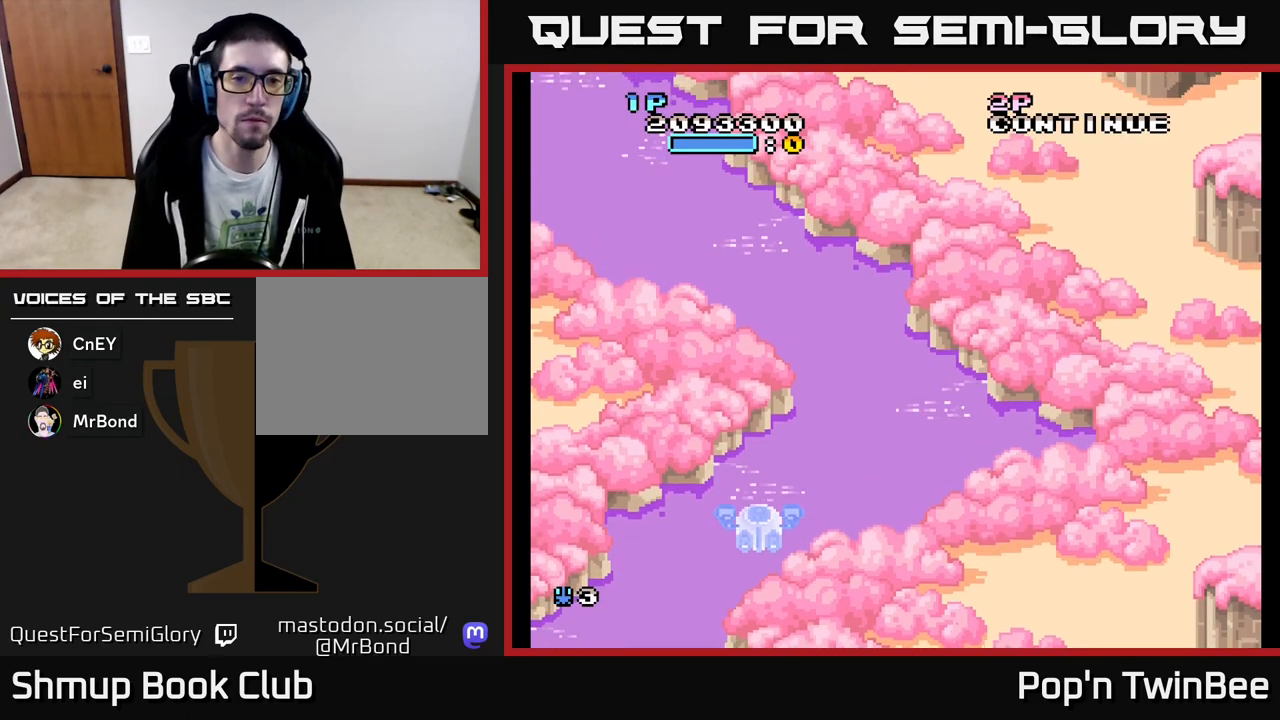
{"buttons": ["DPAD_DOWN", "DPAD_RIGHT"], "events": [[283, "DPAD_RIGHT", "down"], [383, "DPAD_DOWN", "down"]]}
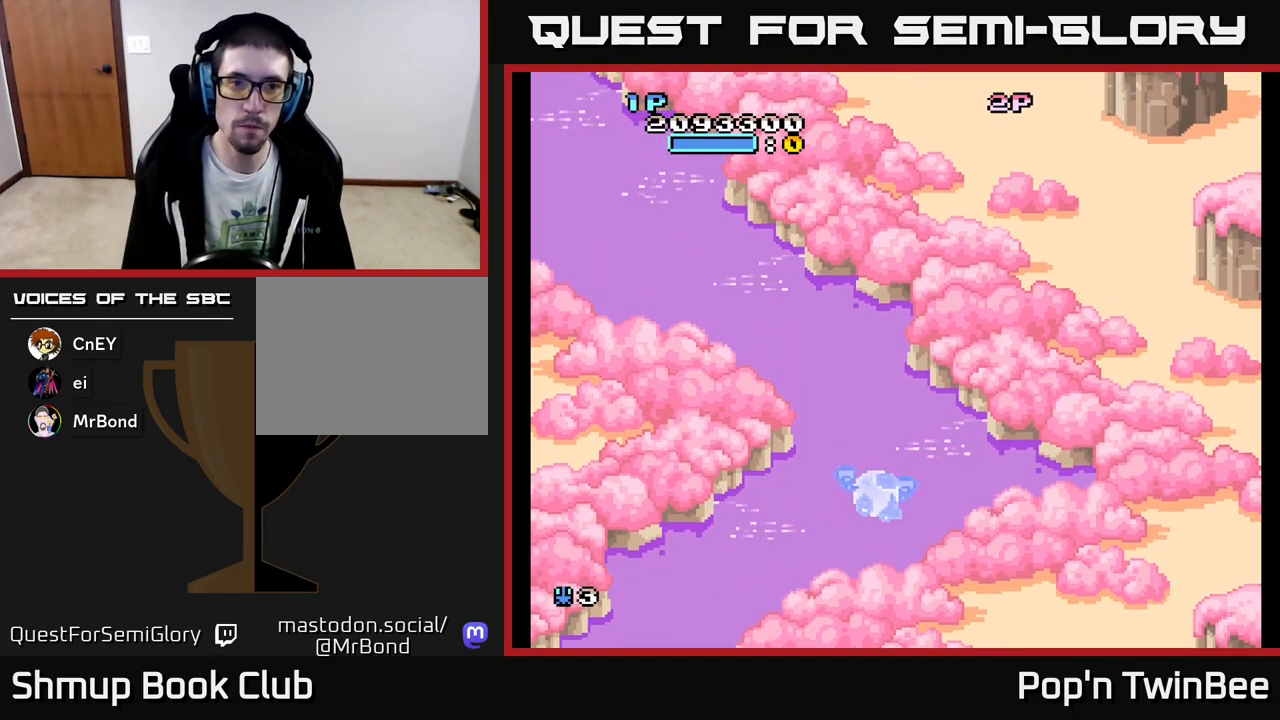
{"buttons": [], "events": [[33, "DPAD_DOWN", "up"], [33, "DPAD_RIGHT", "up"], [383, "DPAD_RIGHT", "down"], [500, "DPAD_RIGHT", "up"]]}
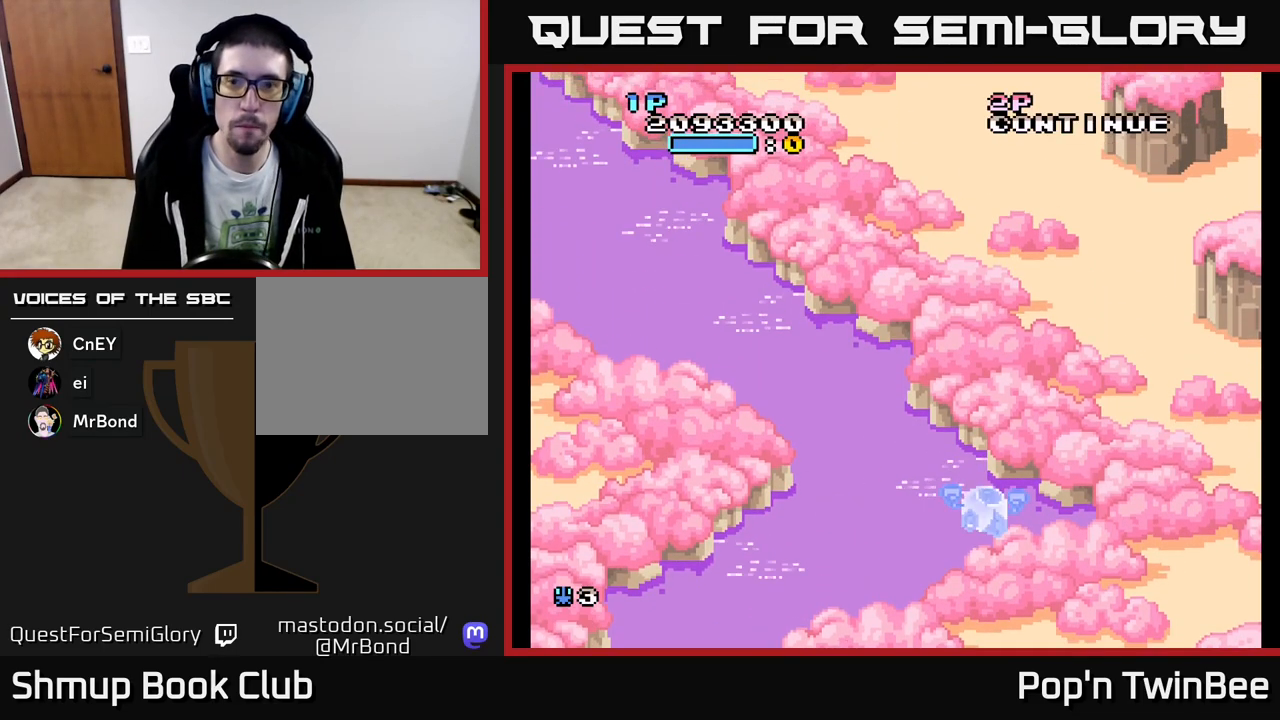
{"buttons": [], "events": []}
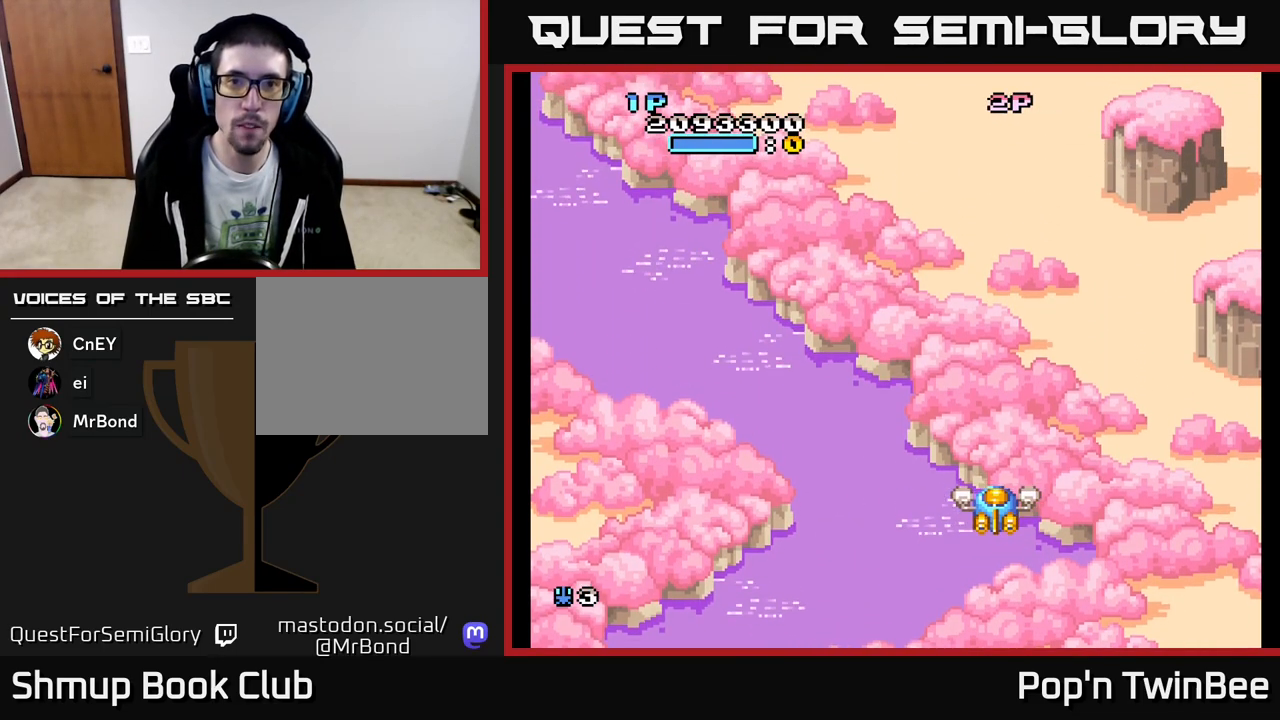
{"buttons": [], "events": []}
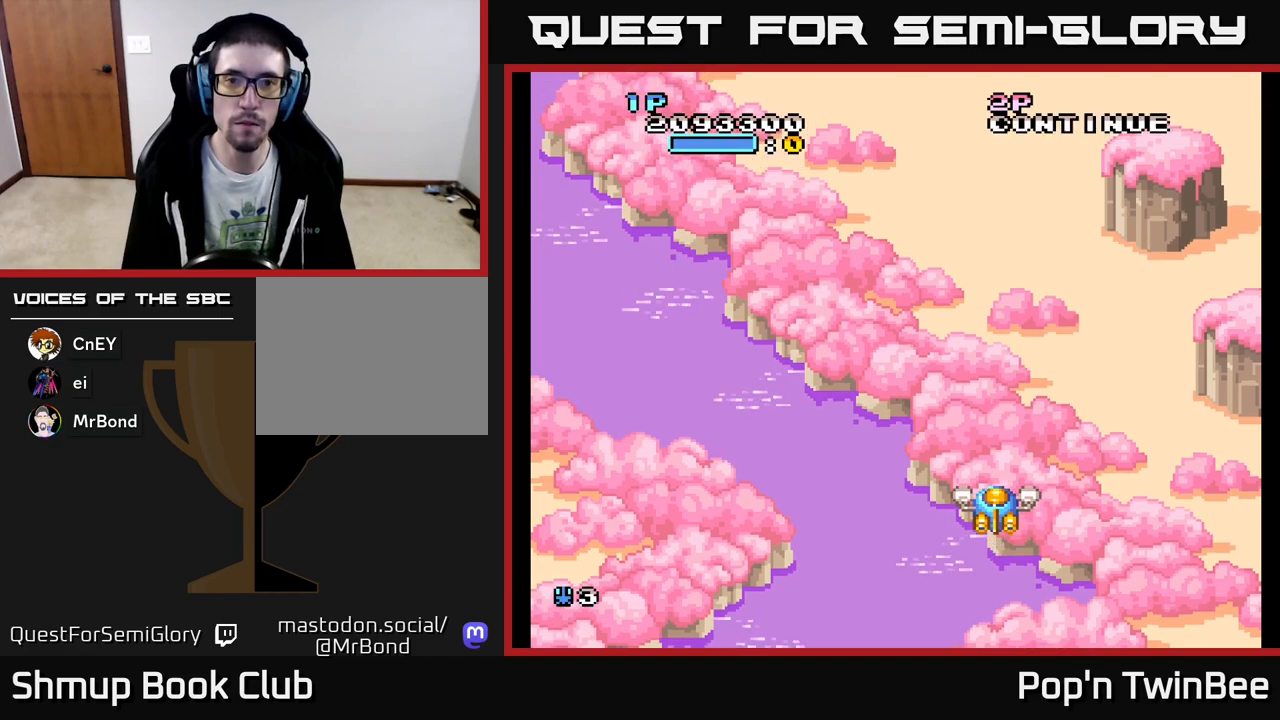
{"buttons": [], "events": []}
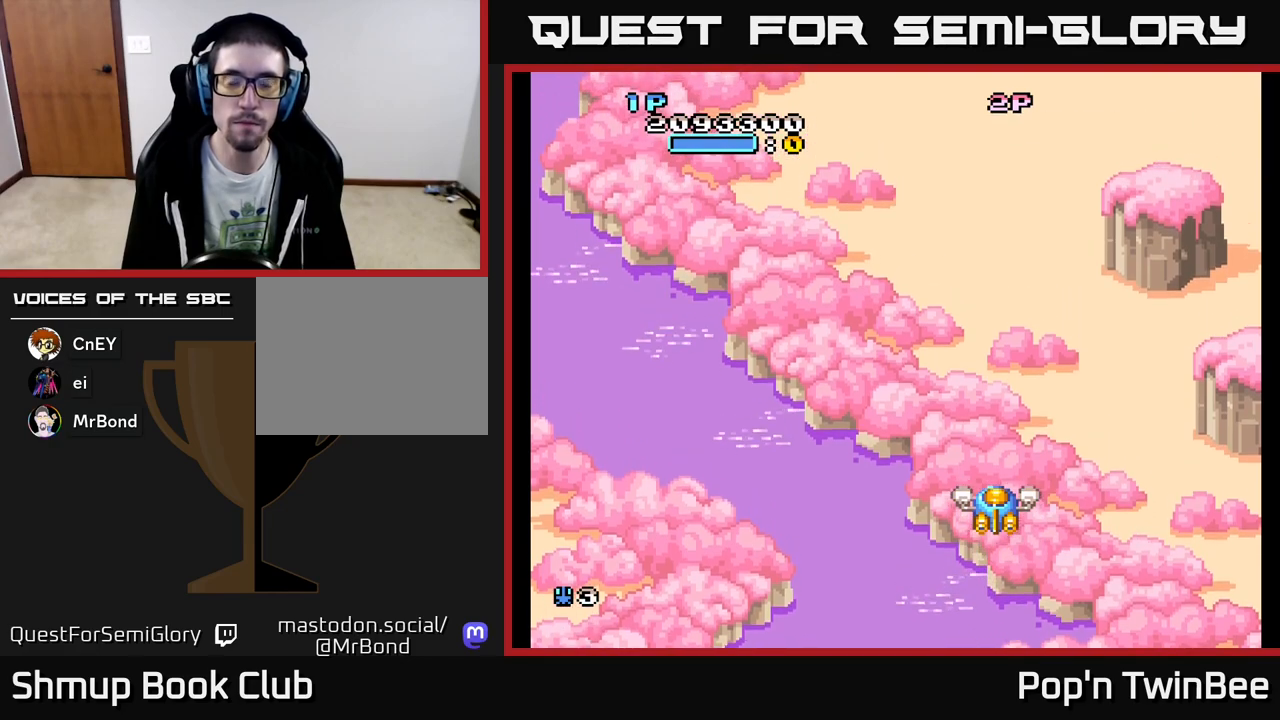
{"buttons": [], "events": [[333, "DPAD_LEFT", "down"], [483, "DPAD_LEFT", "up"]]}
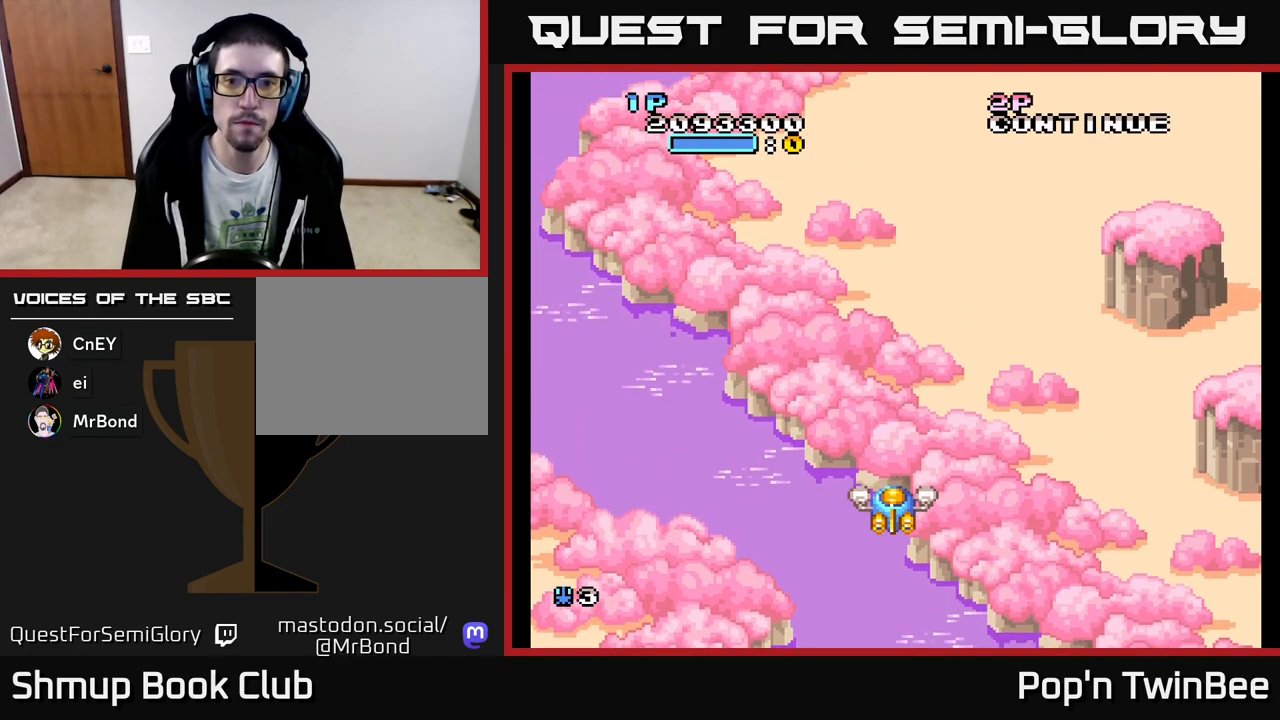
{"buttons": [], "events": []}
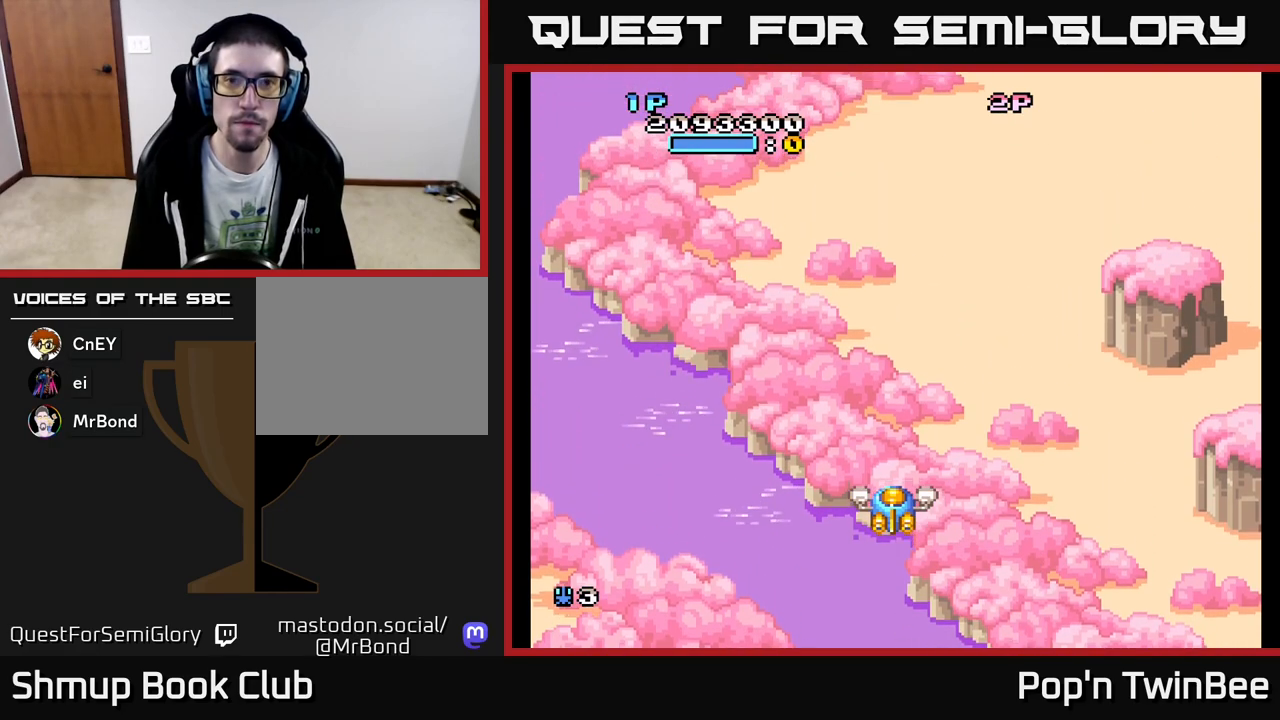
{"buttons": ["DPAD_RIGHT"], "events": [[350, "DPAD_RIGHT", "down"]]}
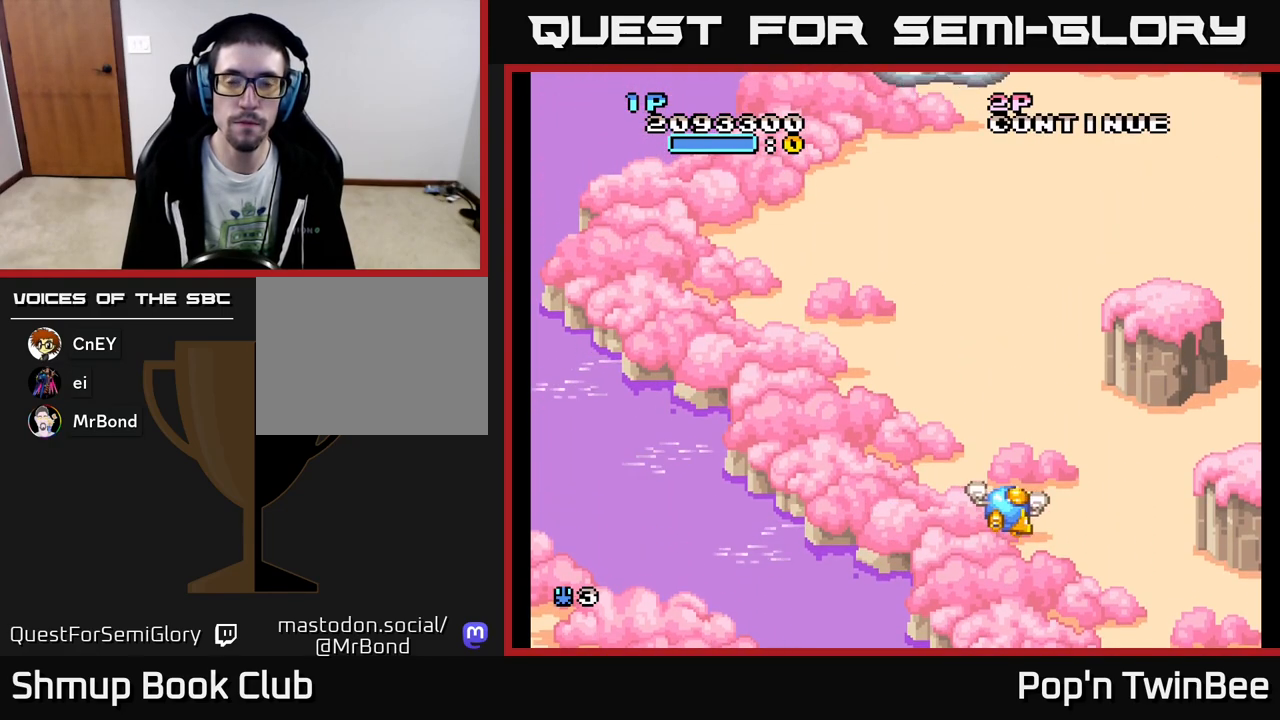
{"buttons": ["DPAD_UP", "DPAD_LEFT"], "events": [[183, "DPAD_RIGHT", "up"], [217, "DPAD_UP", "down"], [250, "DPAD_LEFT", "down"]]}
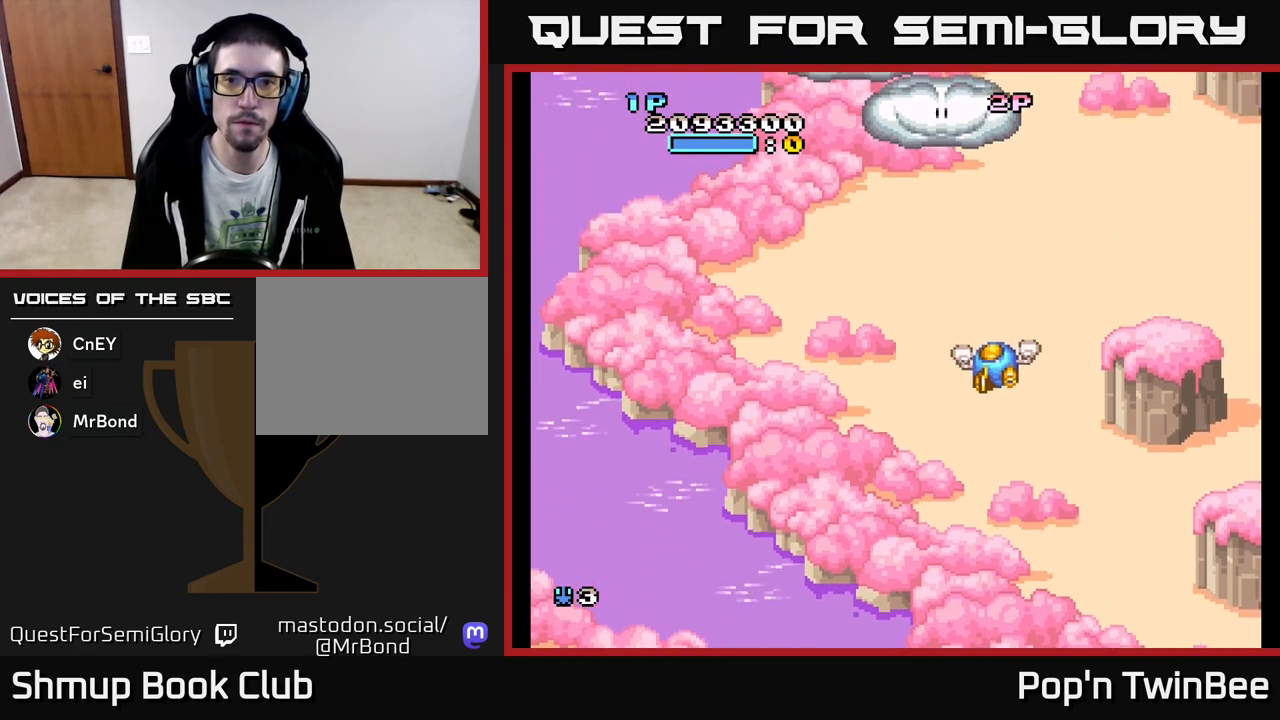
{"buttons": ["DPAD_UP"], "events": [[67, "DPAD_LEFT", "up"], [100, "DPAD_UP", "up"], [450, "DPAD_UP", "down"]]}
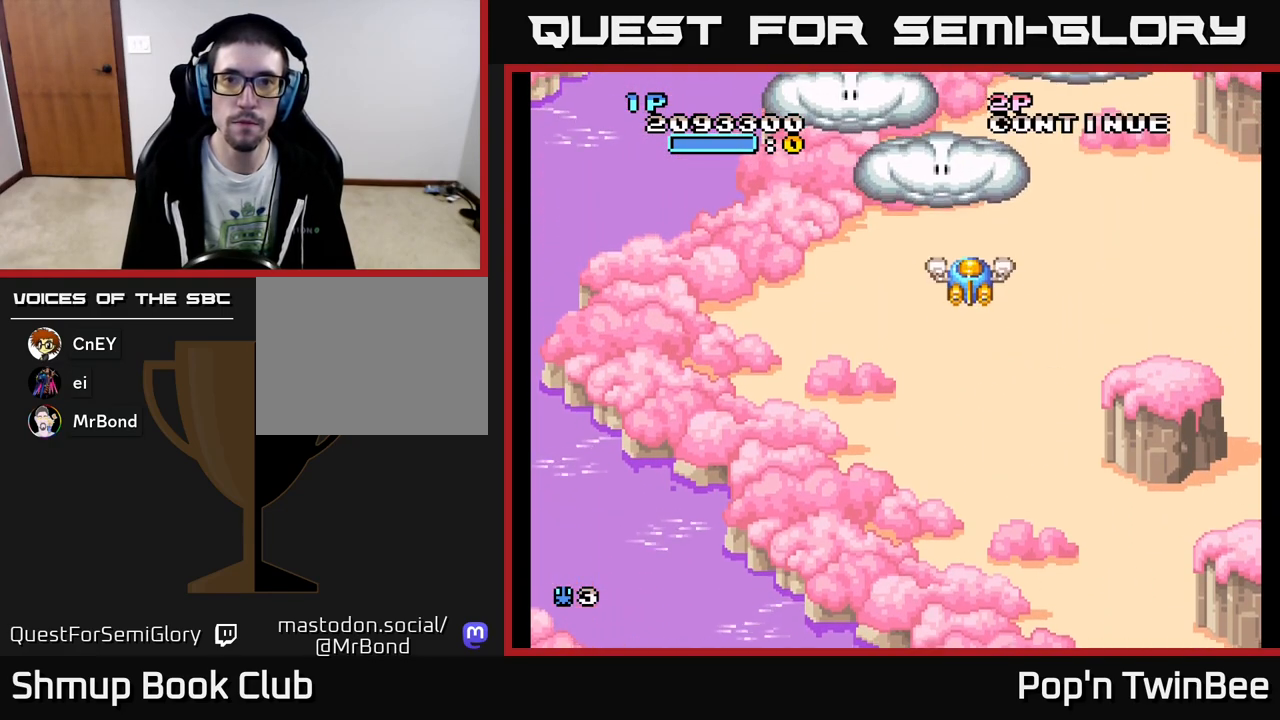
{"buttons": ["A", "DPAD_UP"], "events": [[33, "A", "down"], [100, "A", "up"], [233, "DPAD_LEFT", "down"], [250, "DPAD_UP", "up"], [433, "DPAD_LEFT", "up"], [467, "A", "down"], [467, "DPAD_RIGHT", "down"], [467, "DPAD_UP", "down"], [500, "DPAD_RIGHT", "up"]]}
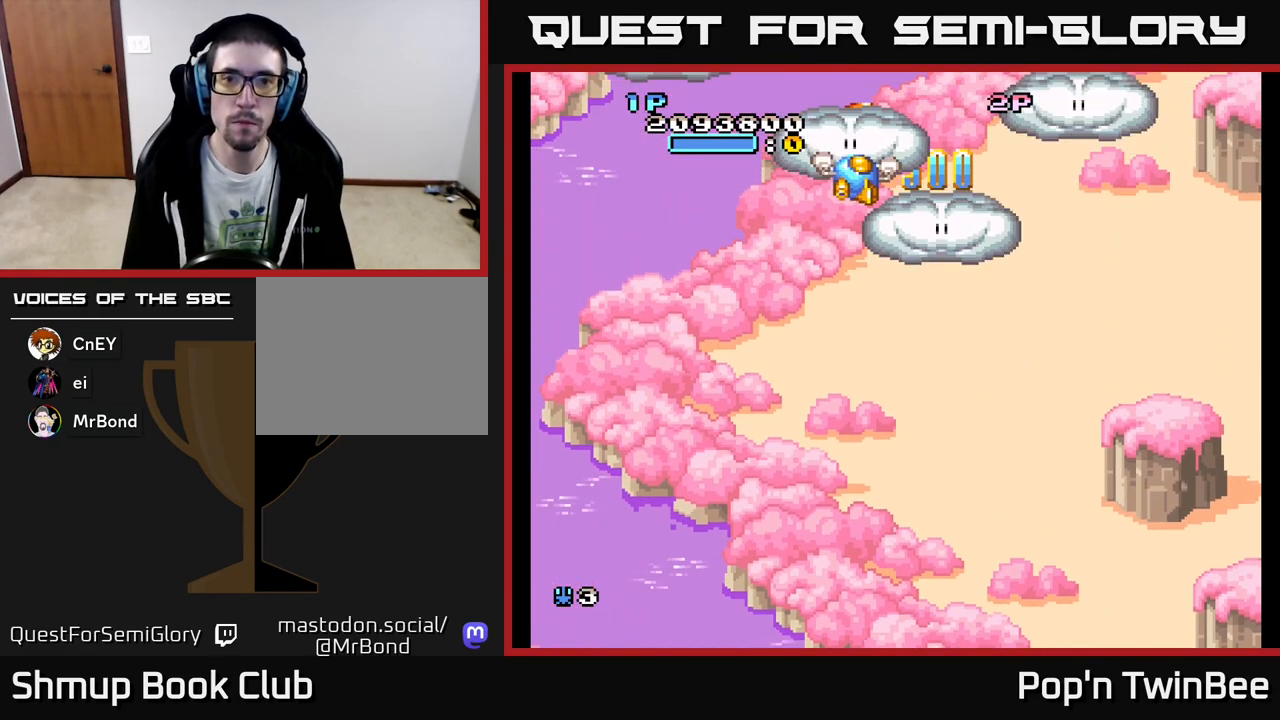
{"buttons": ["DPAD_RIGHT"], "events": [[50, "A", "up"], [250, "DPAD_UP", "up"], [283, "DPAD_RIGHT", "down"], [300, "DPAD_DOWN", "down"], [367, "DPAD_DOWN", "up"]]}
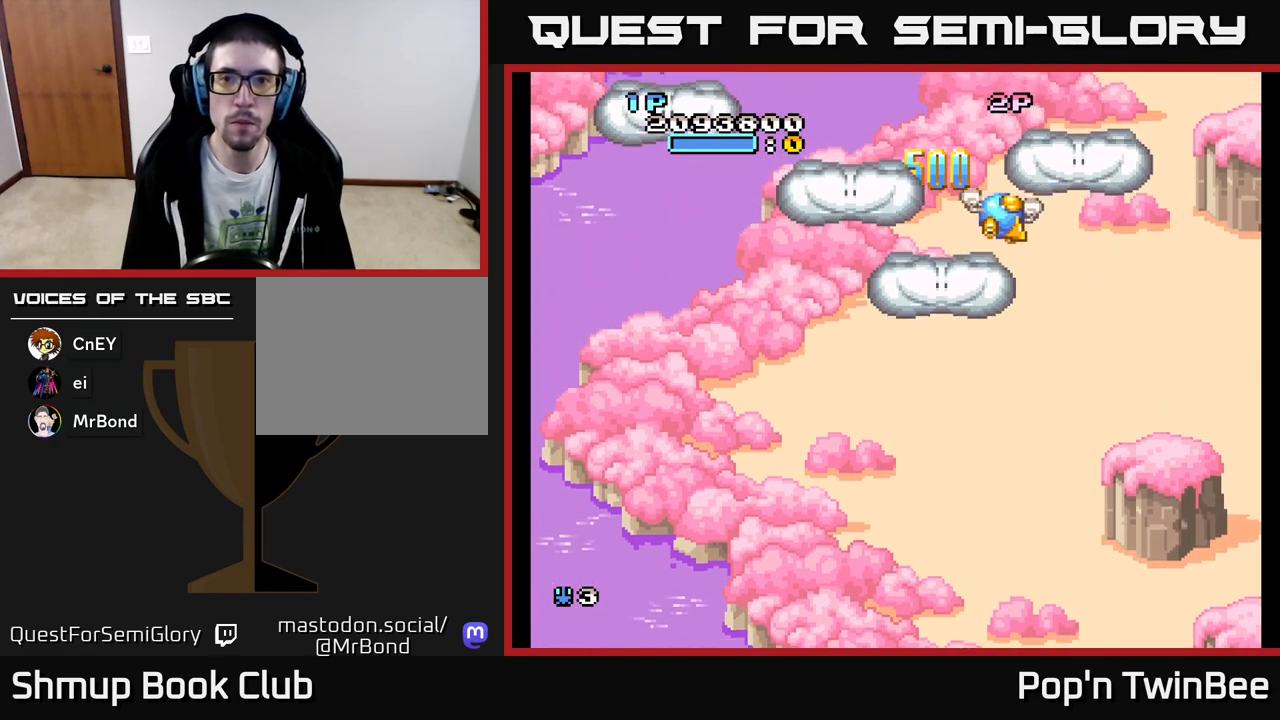
{"buttons": ["DPAD_DOWN", "DPAD_LEFT"]}
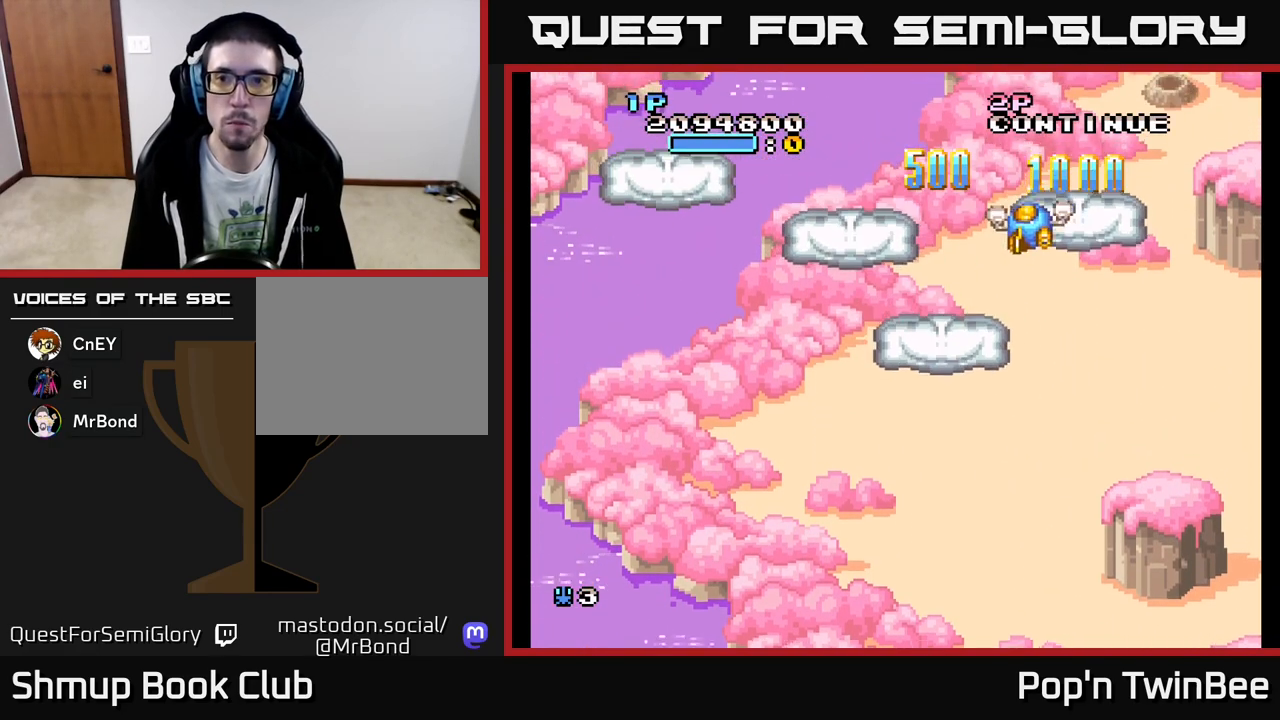
{"buttons": ["DPAD_LEFT"], "events": [[117, "DPAD_DOWN", "up"]]}
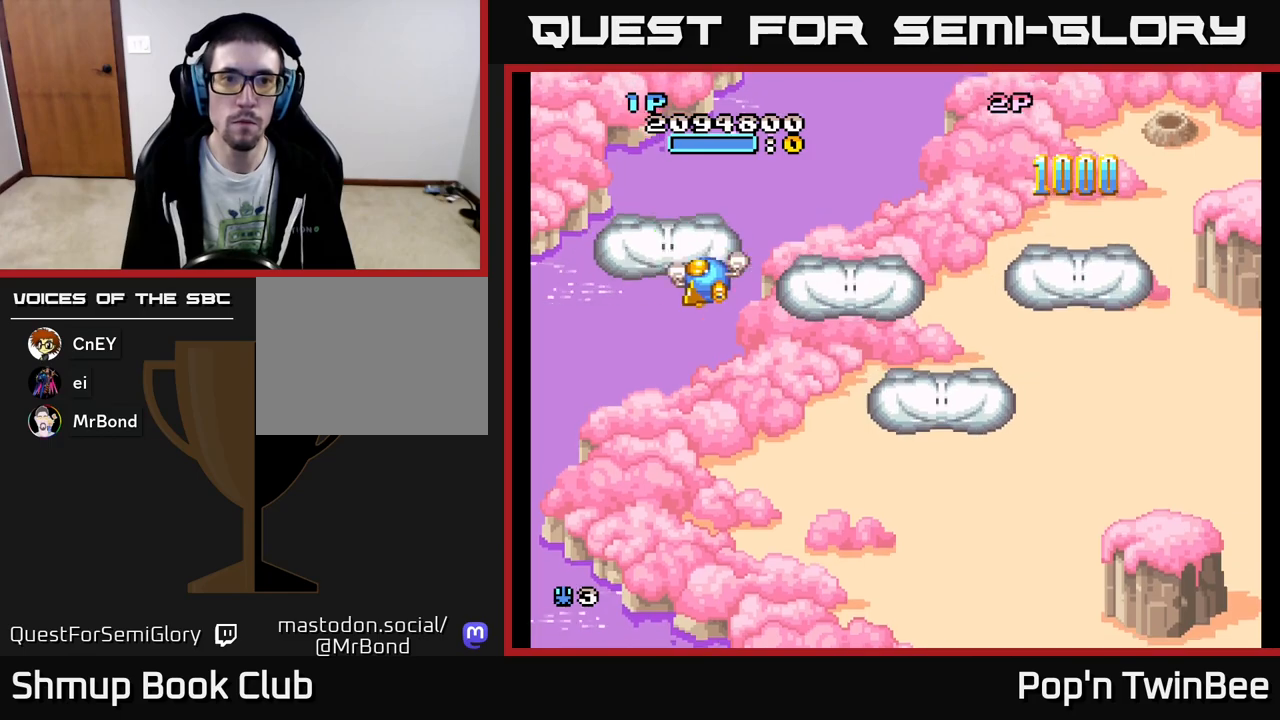
{"buttons": ["DPAD_UP", "DPAD_RIGHT"], "events": [[17, "A", "down"], [67, "DPAD_LEFT", "up"], [67, "DPAD_UP", "down"], [100, "A", "up"], [117, "DPAD_RIGHT", "down"], [200, "DPAD_UP", "up"], [250, "DPAD_DOWN", "down"], [417, "DPAD_DOWN", "up"], [467, "DPAD_UP", "down"]]}
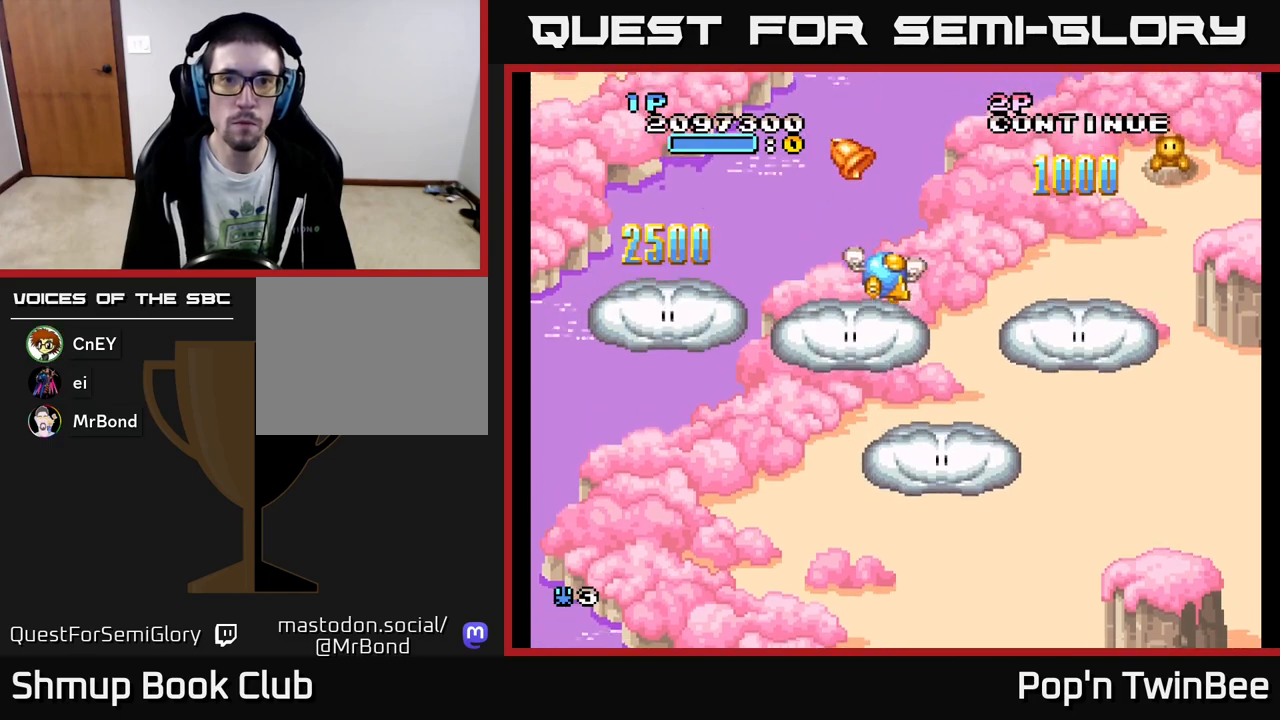
{"buttons": ["DPAD_DOWN", "DPAD_RIGHT"], "events": [[33, "DPAD_RIGHT", "up"], [150, "DPAD_LEFT", "down"], [200, "DPAD_UP", "up"], [267, "DPAD_DOWN", "down"], [267, "DPAD_LEFT", "up"], [300, "DPAD_RIGHT", "down"]]}
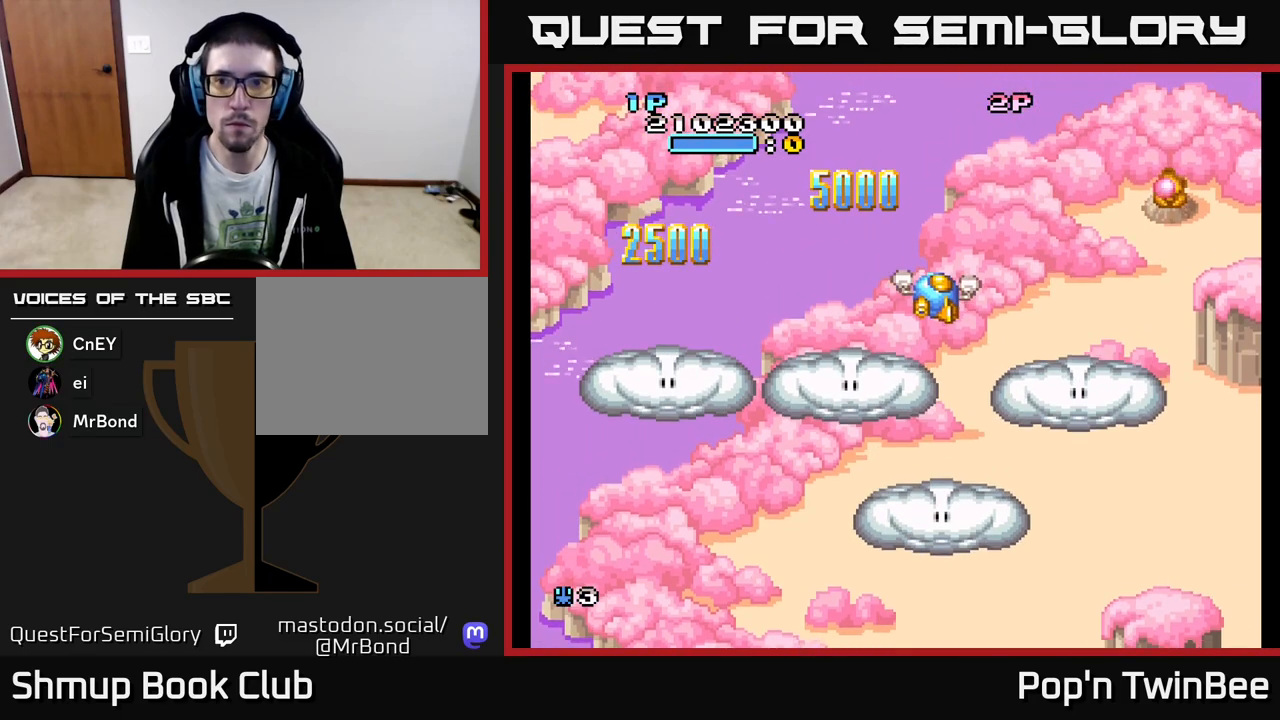
{"buttons": ["X", "DPAD_DOWN", "DPAD_LEFT"], "events": [[67, "DPAD_DOWN", "up"], [200, "DPAD_DOWN", "down"], [333, "DPAD_DOWN", "up"], [350, "X", "down"], [400, "DPAD_DOWN", "down"], [417, "DPAD_RIGHT", "up"], [417, "X", "up"], [467, "DPAD_LEFT", "down"], [500, "X", "down"]]}
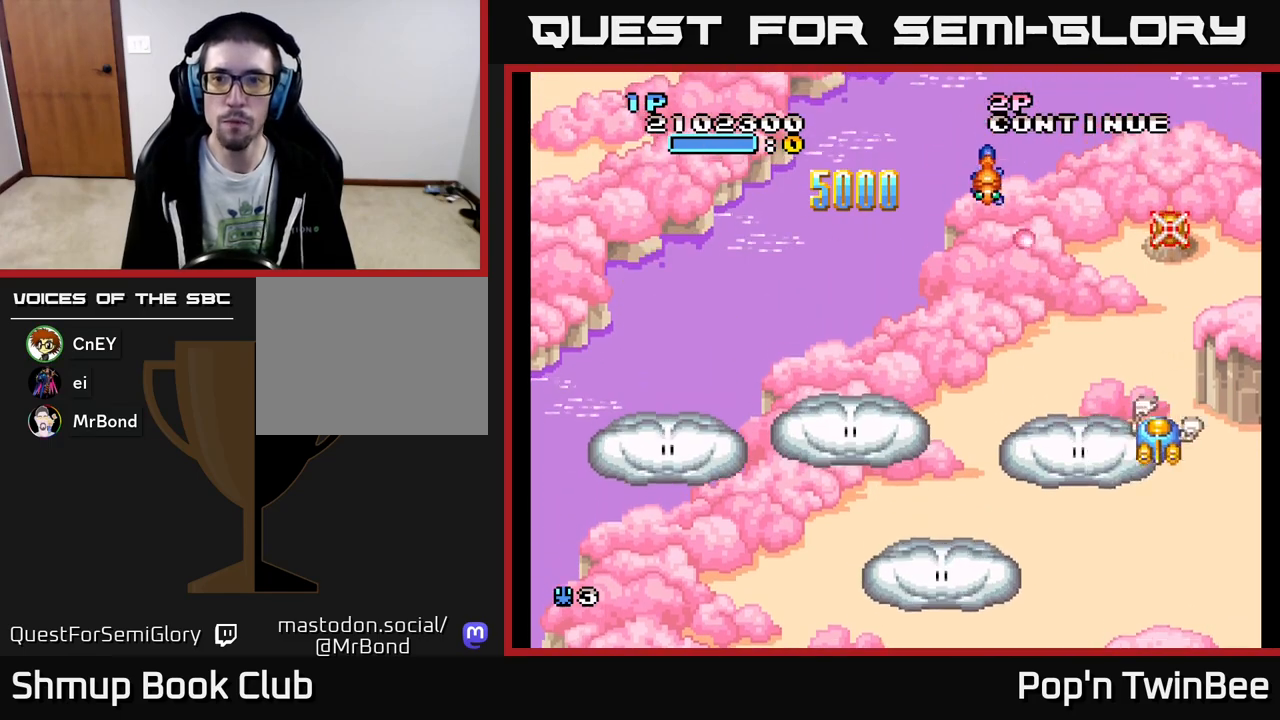
{"buttons": ["A", "DPAD_DOWN"], "events": [[33, "X", "up"], [67, "DPAD_DOWN", "up"], [267, "A", "down"], [300, "DPAD_LEFT", "up"], [400, "DPAD_DOWN", "down"]]}
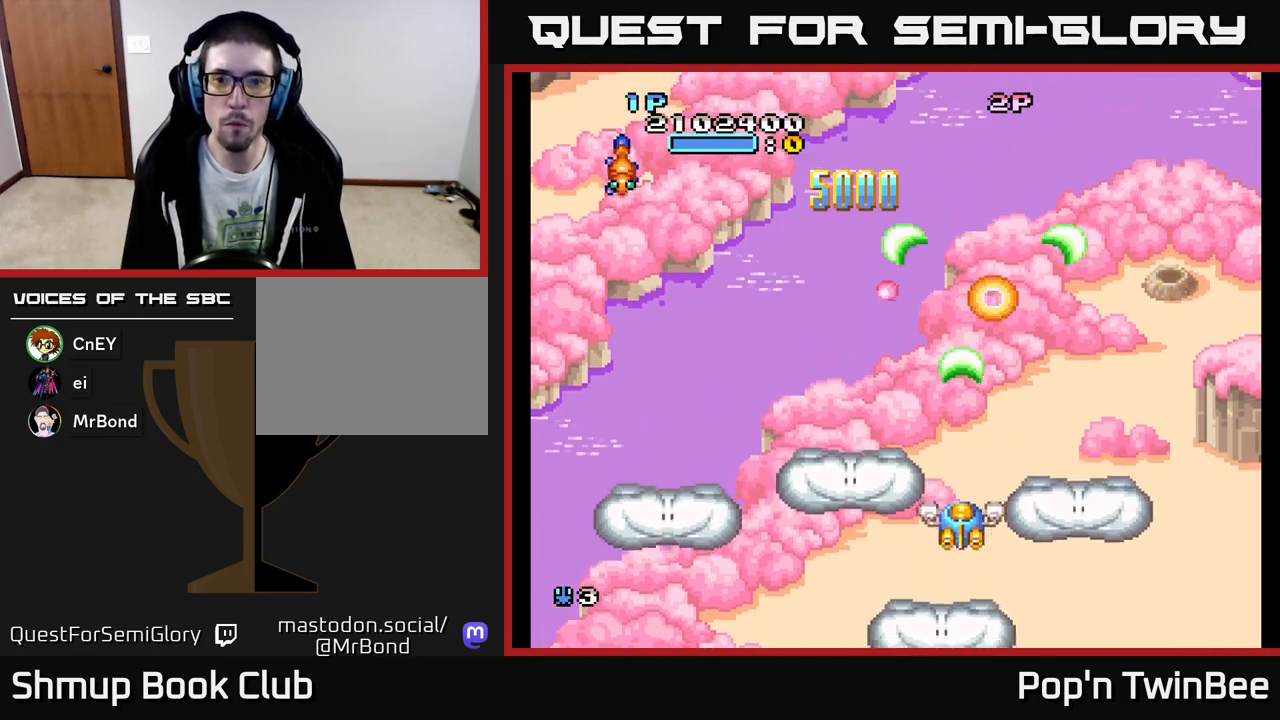
{"buttons": ["A", "DPAD_UP"], "events": [[33, "DPAD_DOWN", "up"], [50, "DPAD_LEFT", "down"], [483, "DPAD_UP", "down"], [500, "DPAD_LEFT", "up"]]}
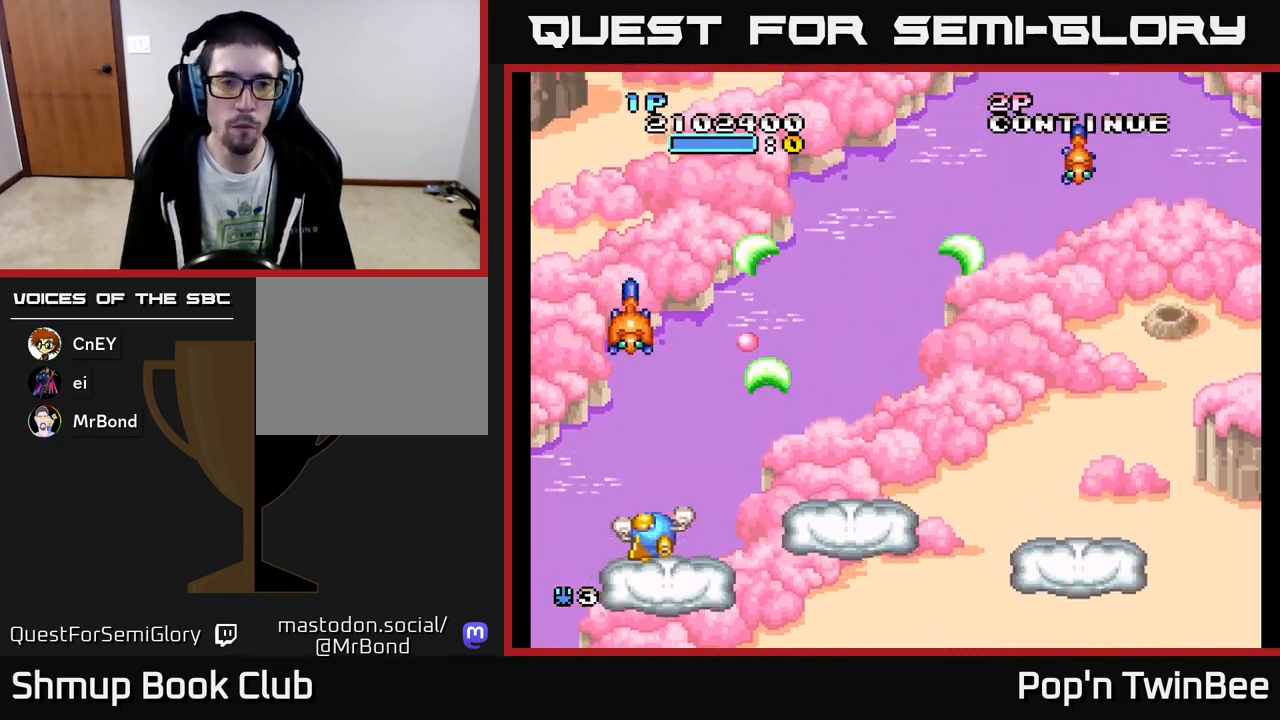
{"buttons": ["DPAD_RIGHT"], "events": [[33, "DPAD_UP", "up"], [83, "X", "down"], [217, "DPAD_RIGHT", "down"], [233, "X", "up"], [250, "DPAD_DOWN", "down"], [333, "X", "down"], [400, "DPAD_DOWN", "up"], [433, "X", "up"], [483, "A", "up"]]}